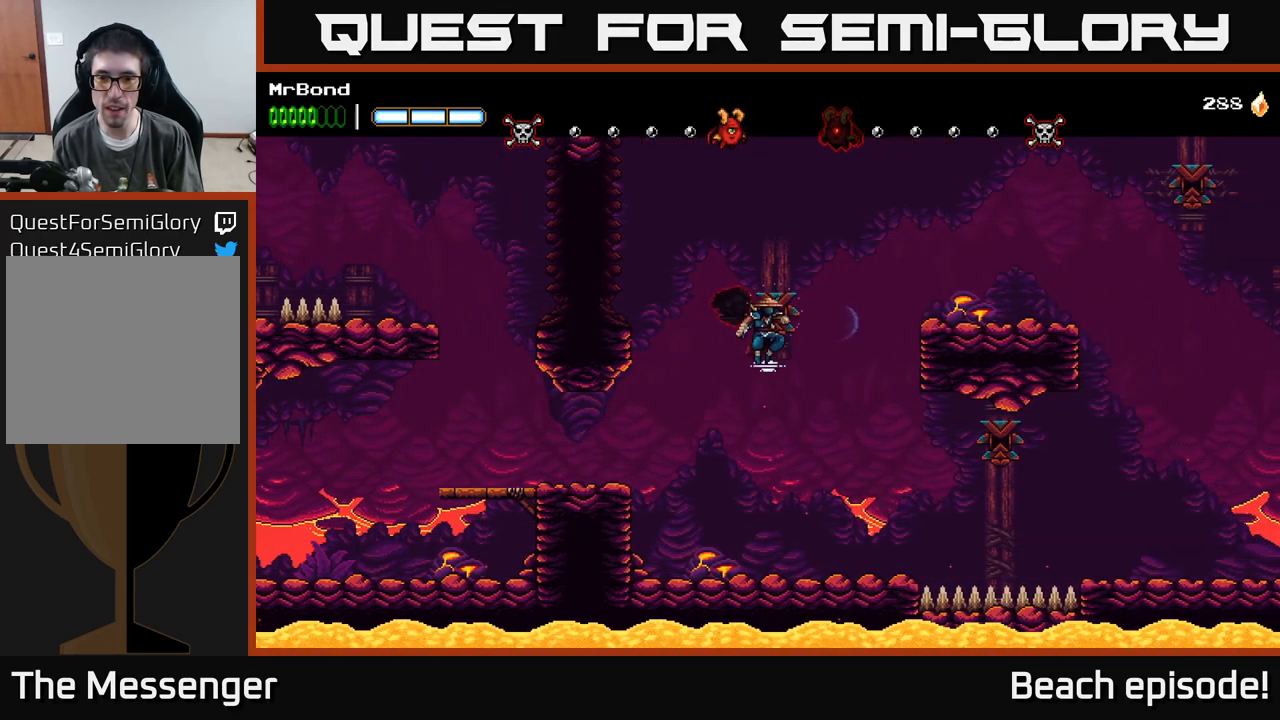
Gameplay with a controller (Xbox layout); each line is a JSON object with the inputs held at the frame after it. "events" lists button and stick changes between this image and that frame as [ms after this image, input, new state], when the widget could be followed in between. Not read: right_stick.
{"buttons": ["A", "DPAD_RIGHT"], "left_stick": "center", "events": []}
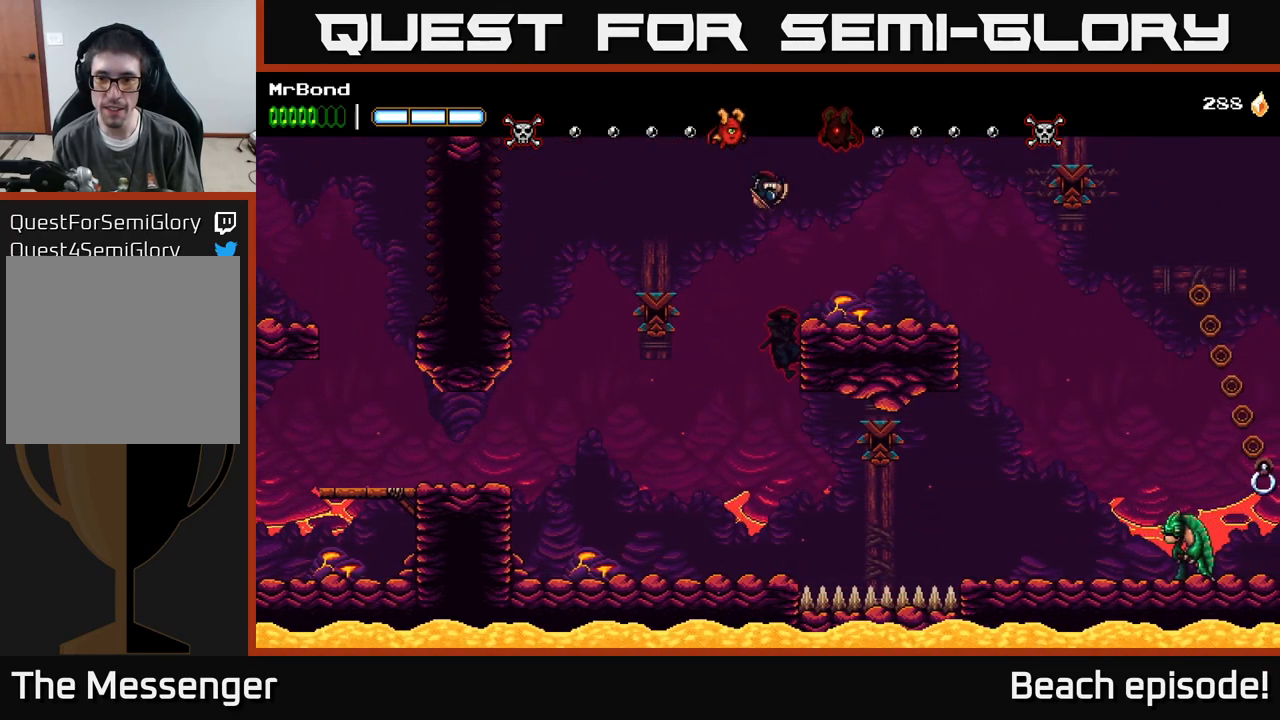
{"buttons": ["A", "DPAD_RIGHT"], "left_stick": "center", "events": [[50, "A", "up"], [433, "A", "down"]]}
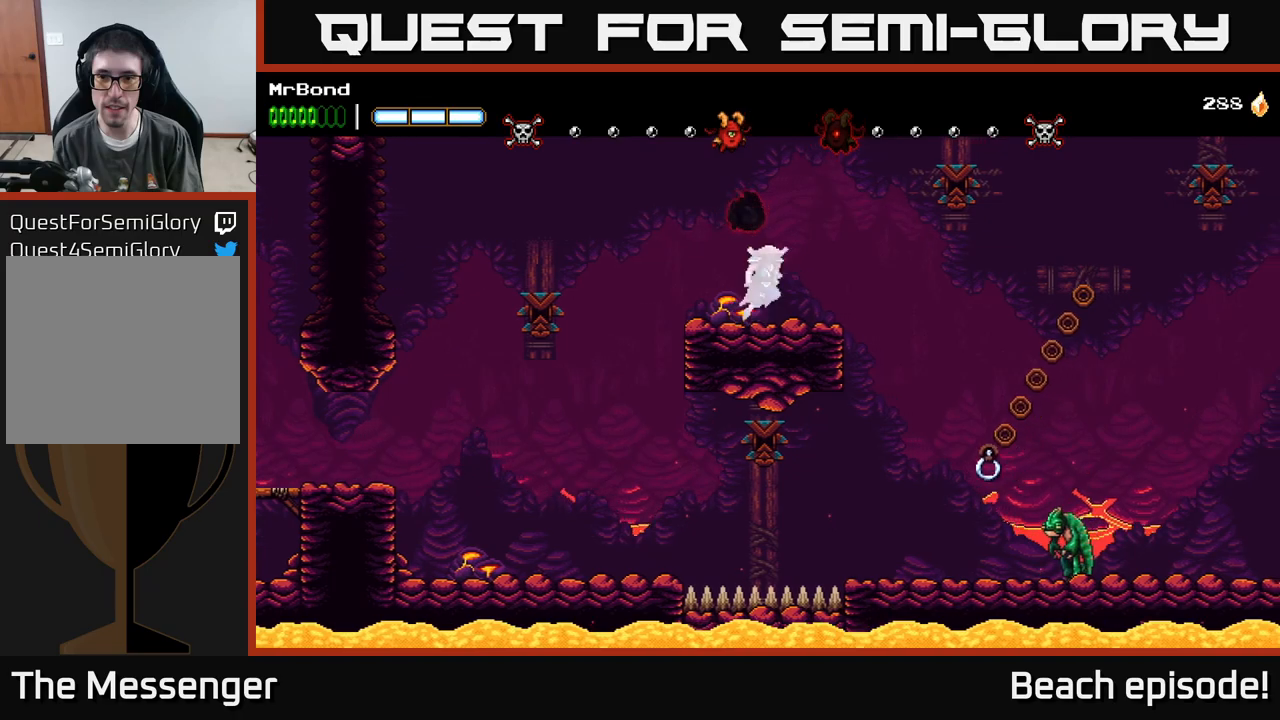
{"buttons": ["DPAD_RIGHT"], "left_stick": "center", "events": [[66, "B", "down"], [83, "A", "up"], [166, "B", "up"]]}
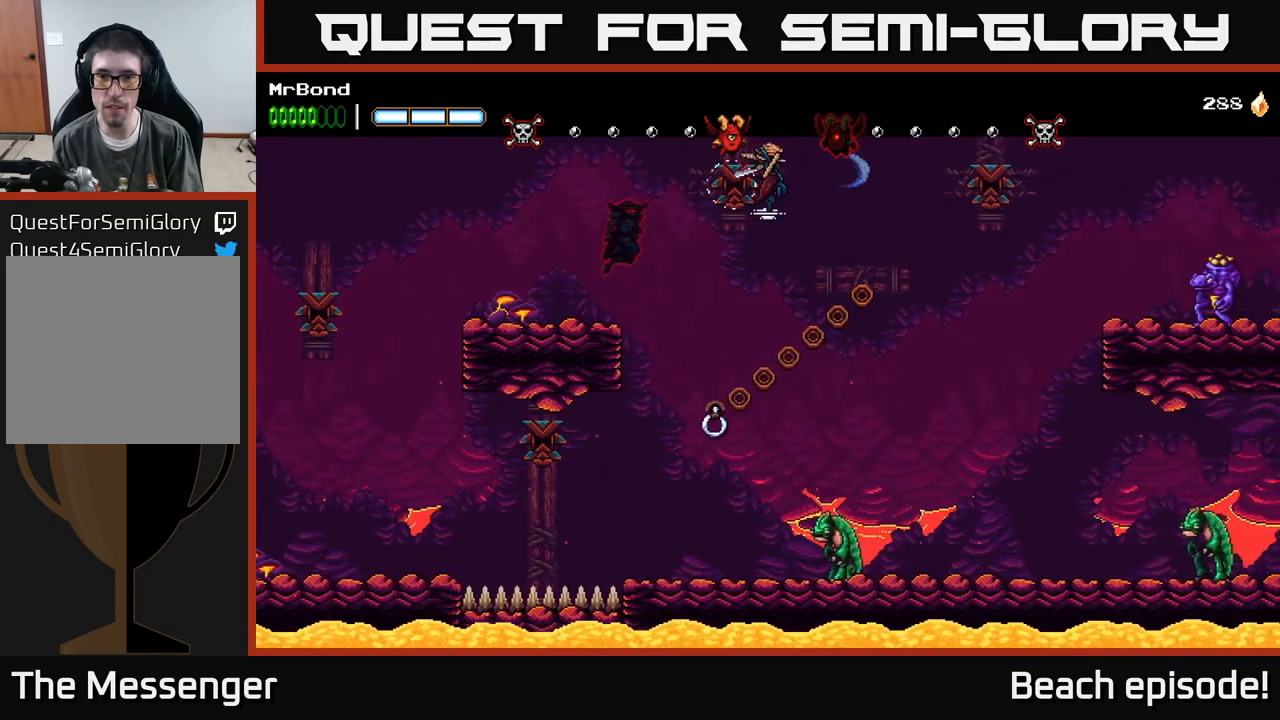
{"buttons": ["DPAD_RIGHT"], "left_stick": "center", "events": [[150, "B", "down"], [283, "B", "up"]]}
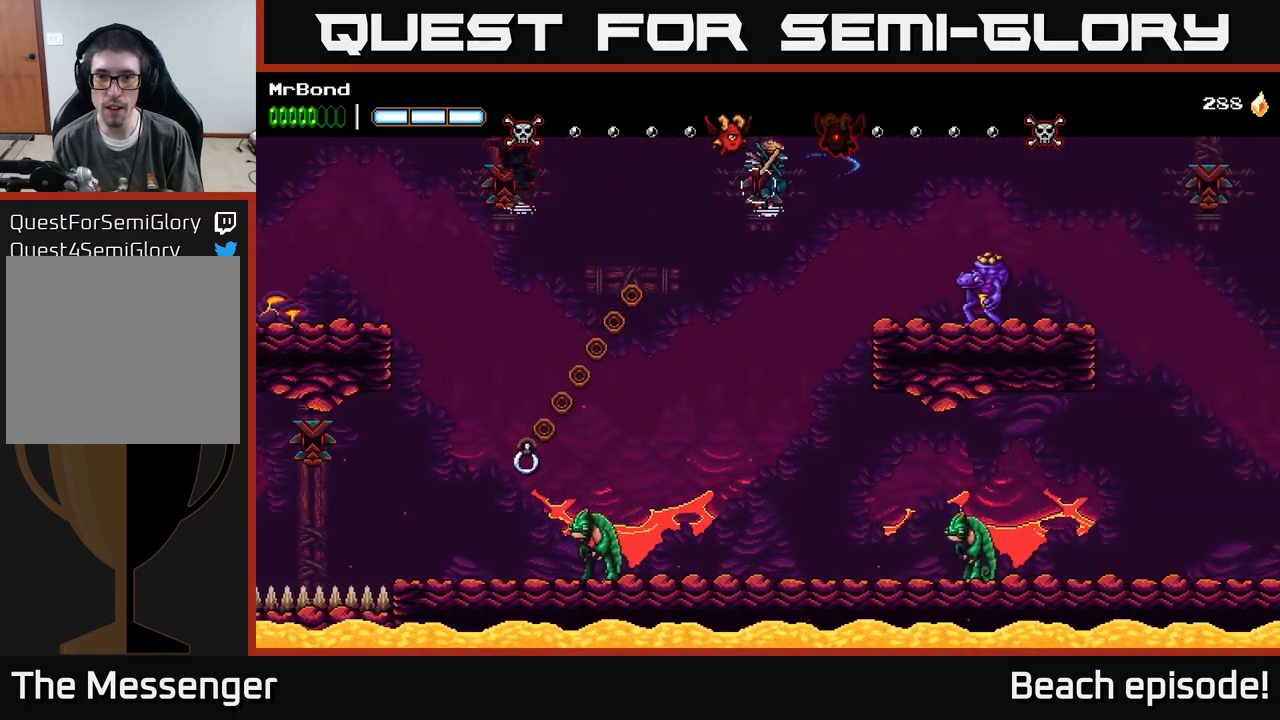
{"buttons": ["X", "DPAD_RIGHT"], "left_stick": "center", "events": [[416, "X", "down"]]}
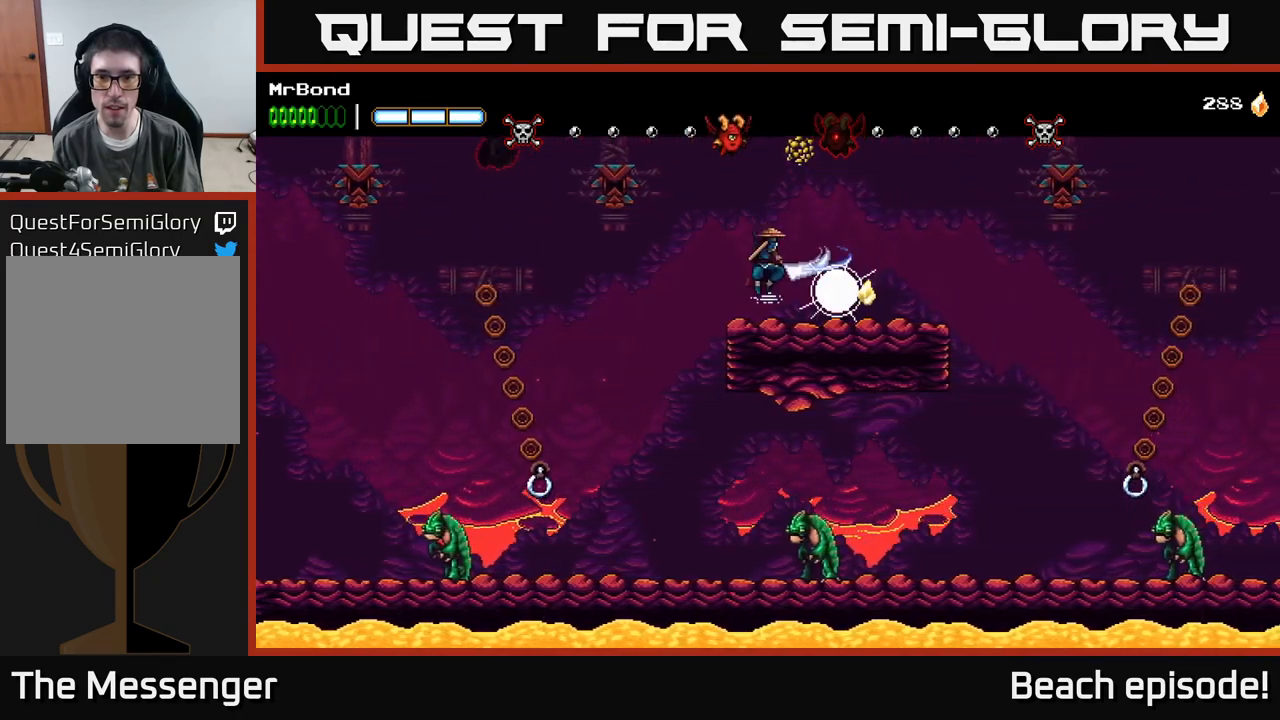
{"buttons": ["A", "DPAD_RIGHT"], "left_stick": "center", "events": [[83, "X", "up"], [400, "A", "down"]]}
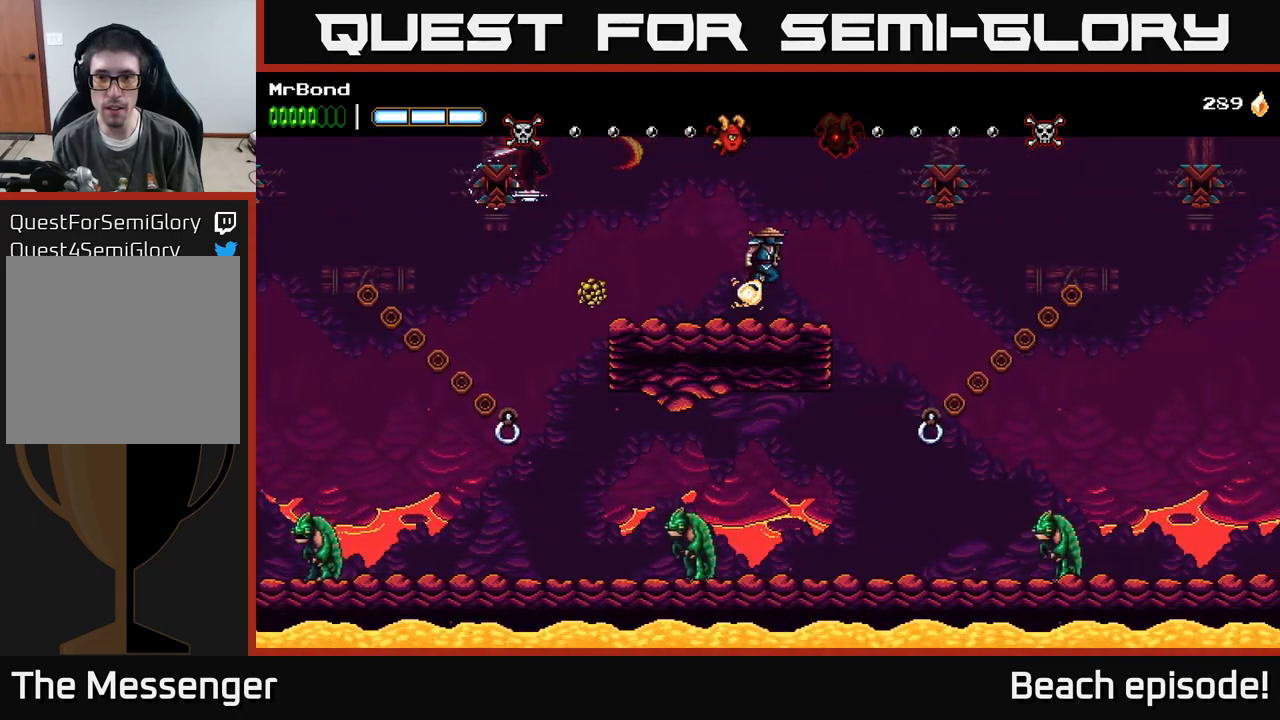
{"buttons": ["DPAD_RIGHT"], "left_stick": "center", "events": [[50, "B", "down"], [66, "A", "up"], [150, "B", "up"]]}
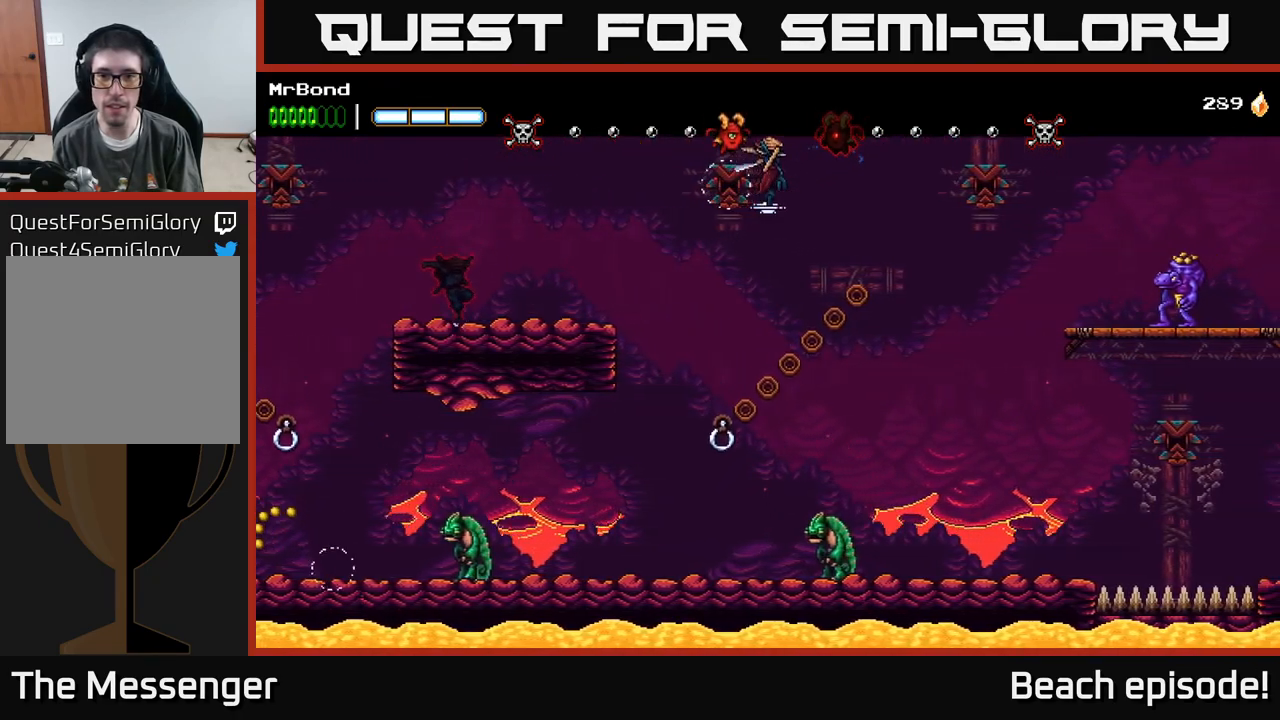
{"buttons": ["DPAD_RIGHT"], "left_stick": "center", "events": [[166, "B", "down"], [316, "B", "up"]]}
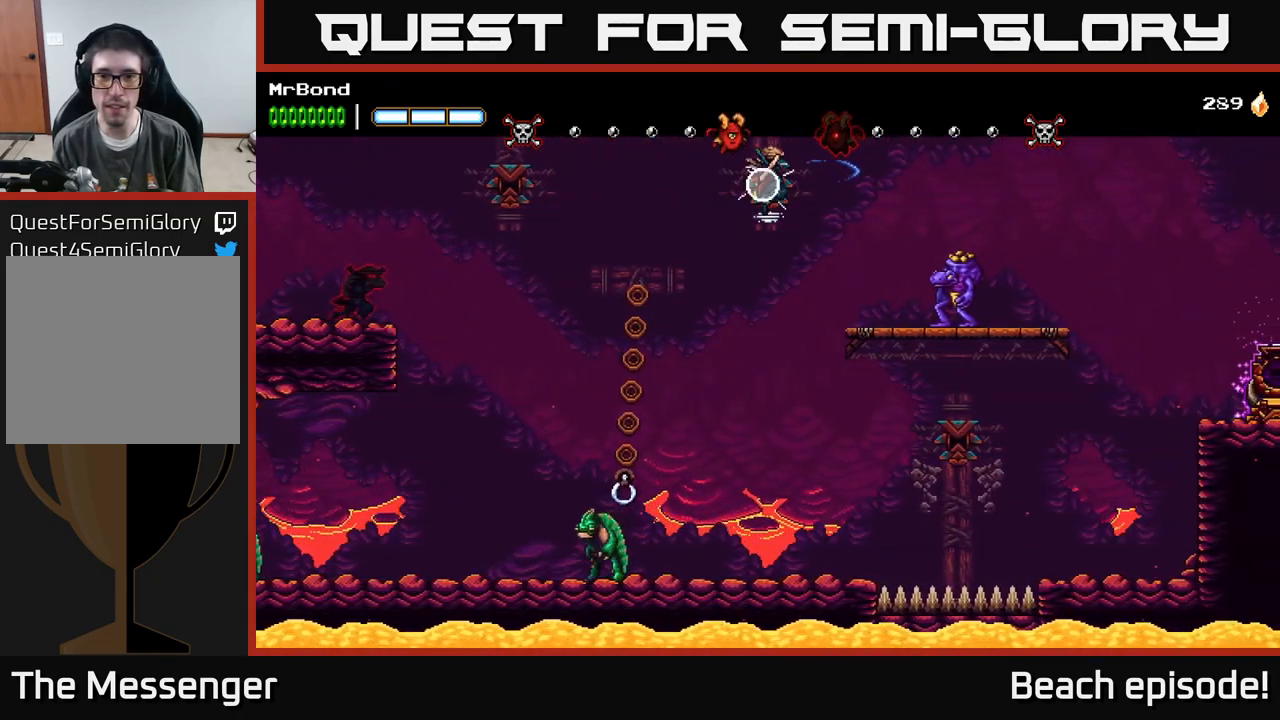
{"buttons": ["X", "DPAD_RIGHT"], "left_stick": "center", "events": [[400, "X", "down"]]}
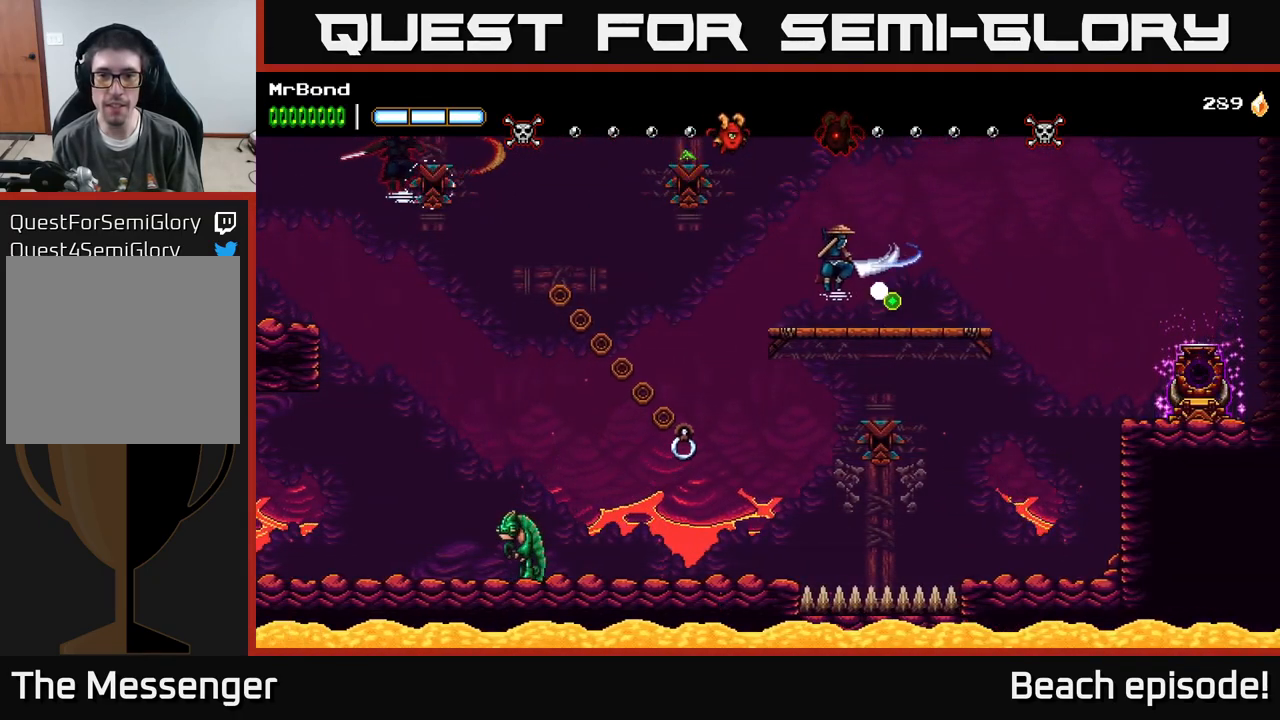
{"buttons": ["DPAD_RIGHT"], "left_stick": "center", "events": [[33, "X", "up"], [233, "A", "down"], [416, "A", "up"]]}
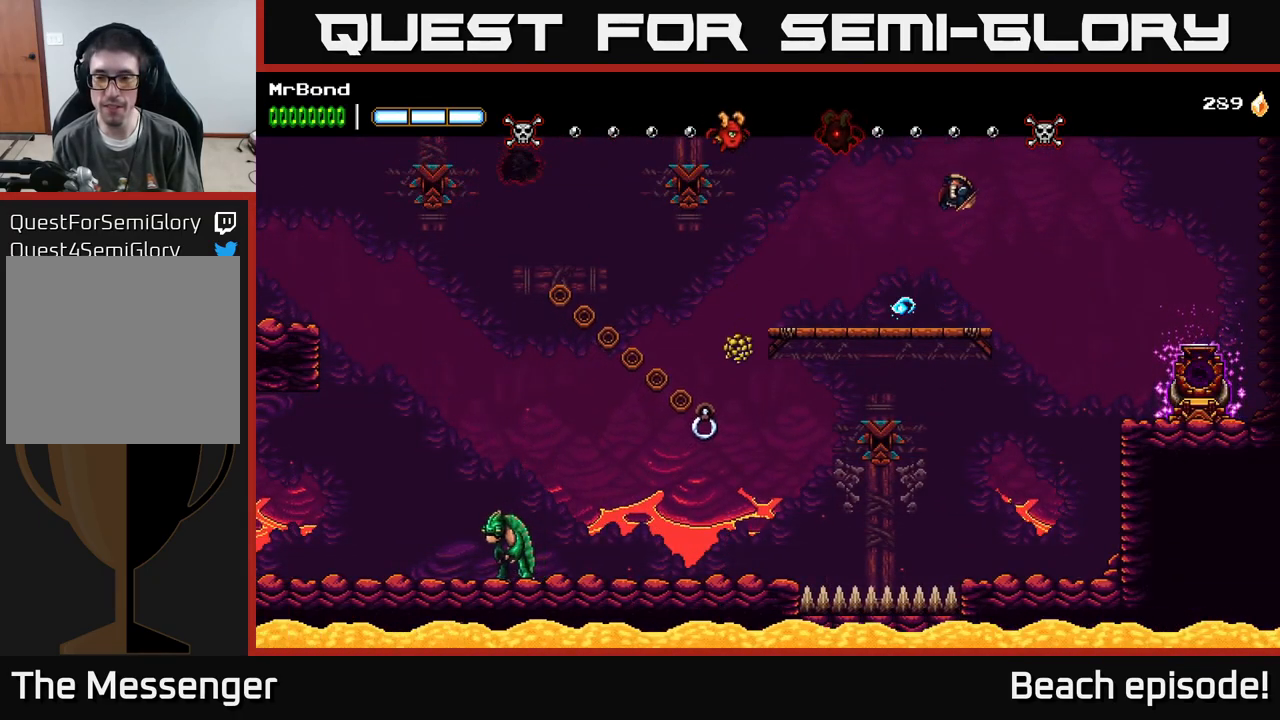
{"buttons": ["DPAD_RIGHT"], "left_stick": "center", "events": []}
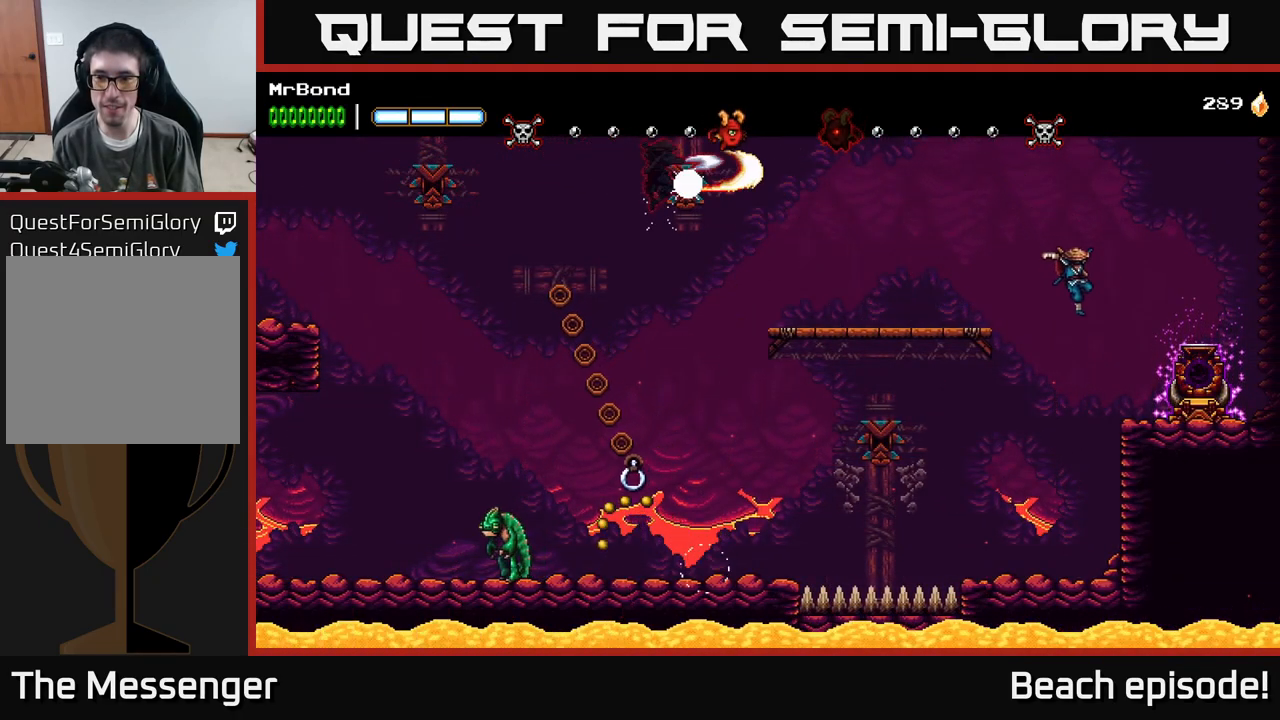
{"buttons": ["DPAD_RIGHT"], "left_stick": "center", "events": [[116, "X", "down"], [216, "X", "up"]]}
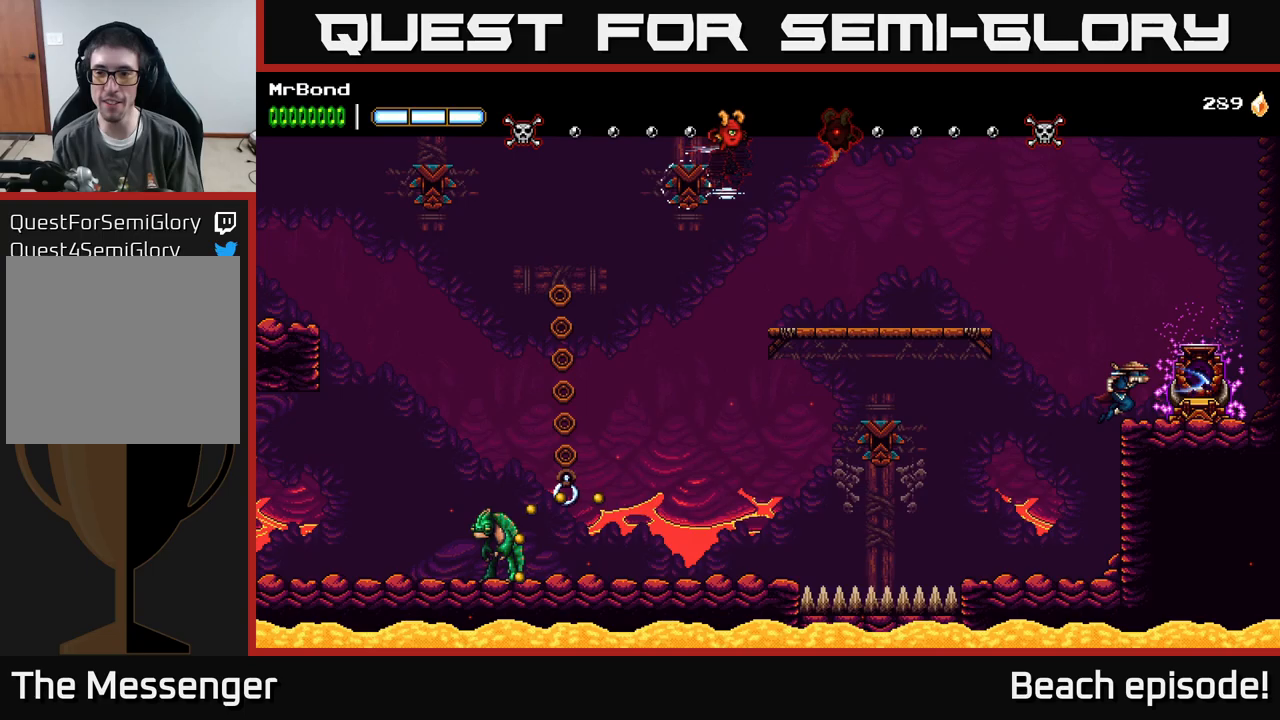
{"buttons": [], "left_stick": "center", "events": [[183, "DPAD_RIGHT", "up"]]}
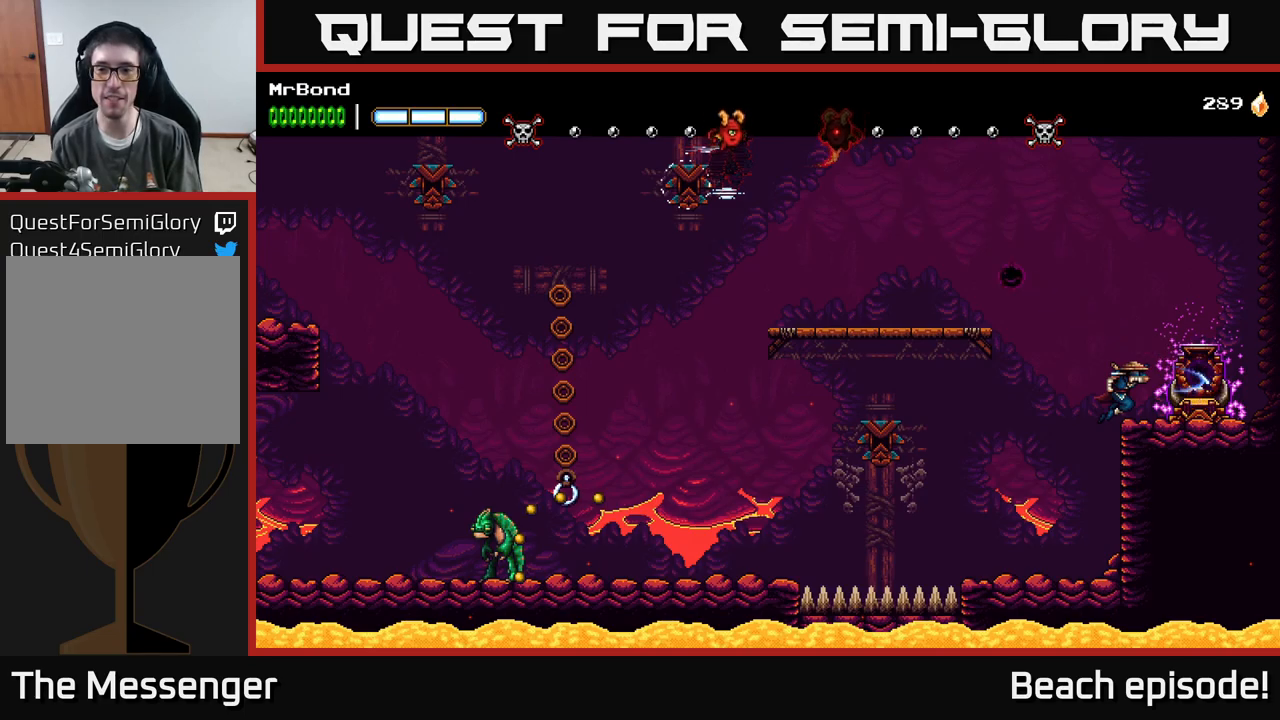
{"buttons": ["DPAD_RIGHT"], "left_stick": "center", "events": [[383, "DPAD_RIGHT", "down"]]}
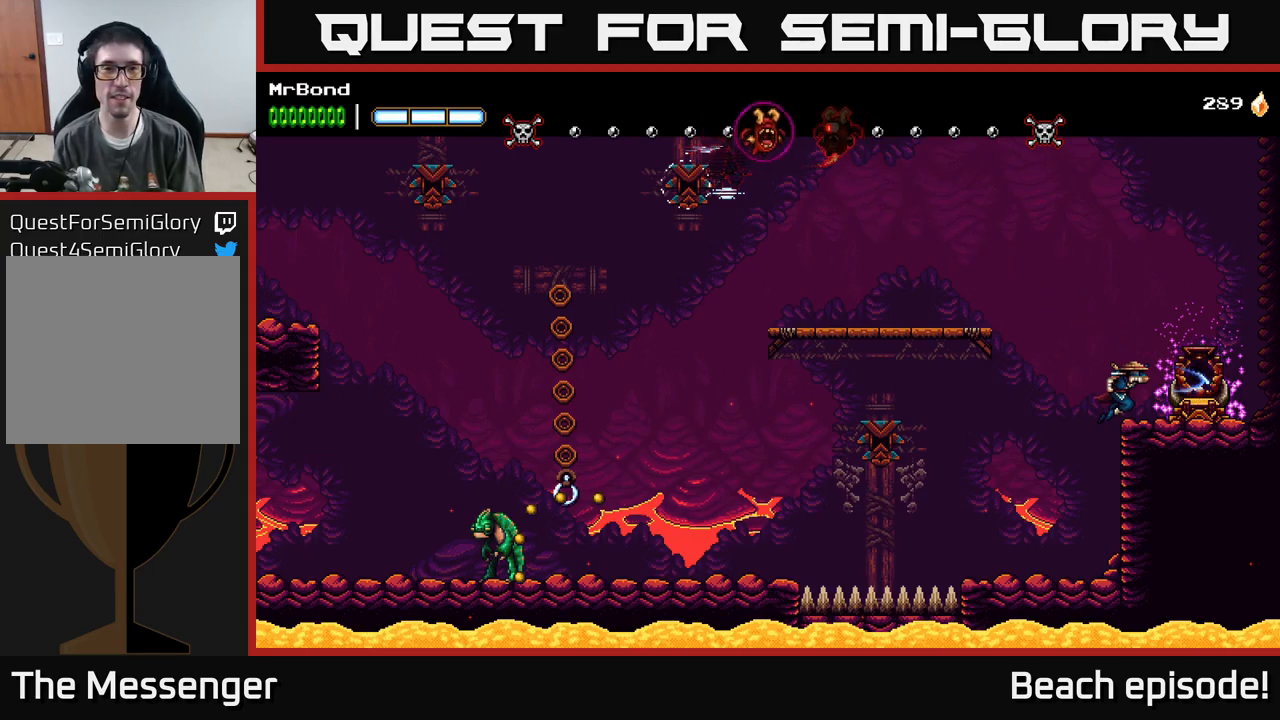
{"buttons": [], "left_stick": "center", "events": [[283, "DPAD_RIGHT", "up"]]}
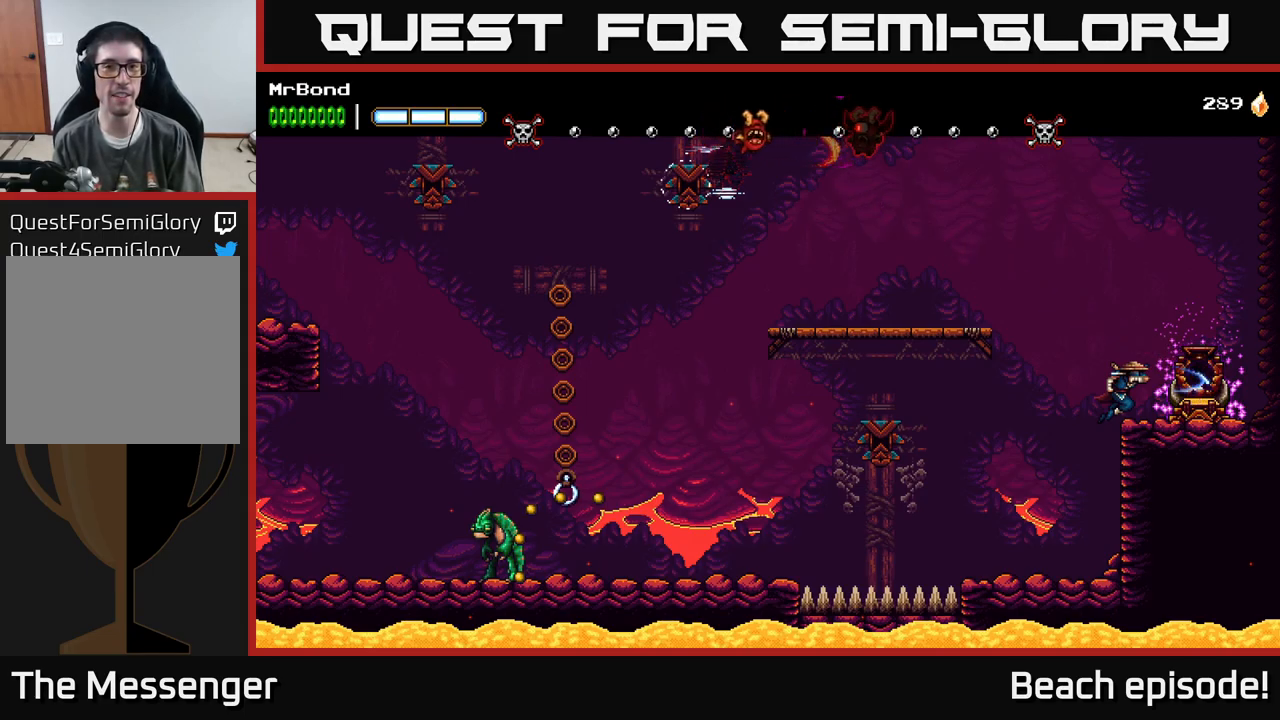
{"buttons": ["DPAD_RIGHT"], "left_stick": "center", "events": [[250, "DPAD_RIGHT", "down"]]}
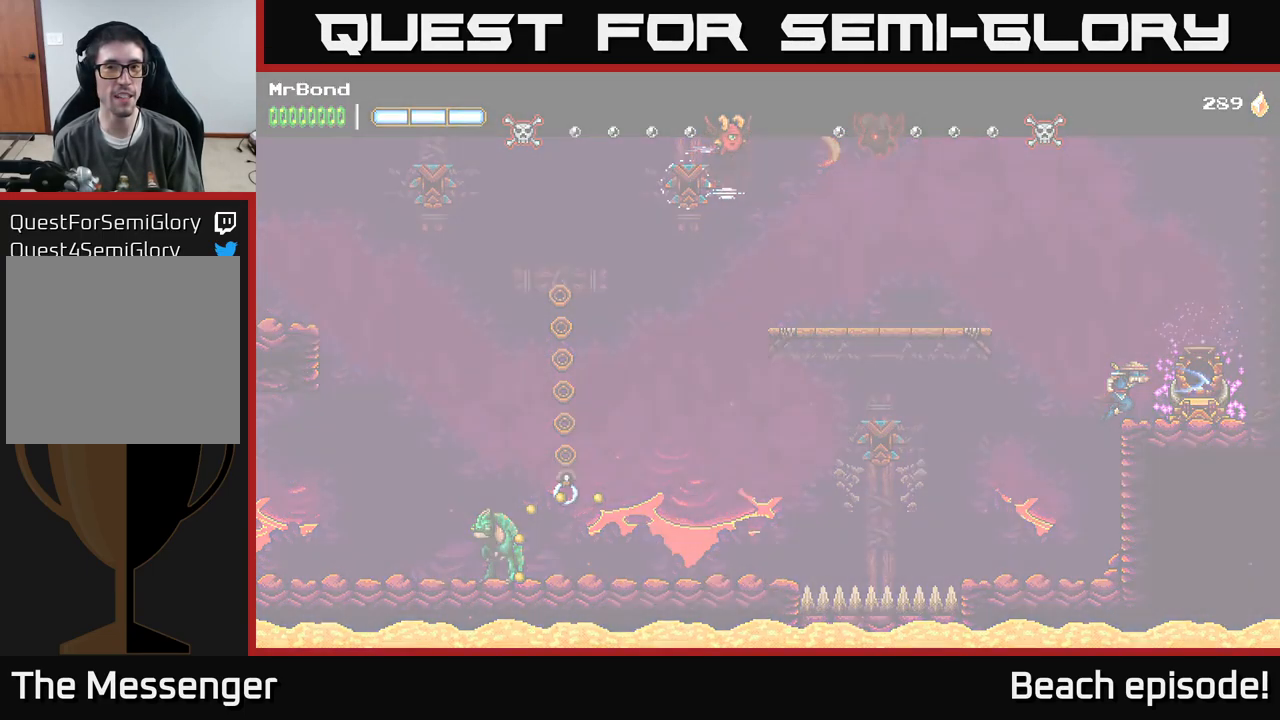
{"buttons": ["DPAD_RIGHT"], "left_stick": "center", "events": []}
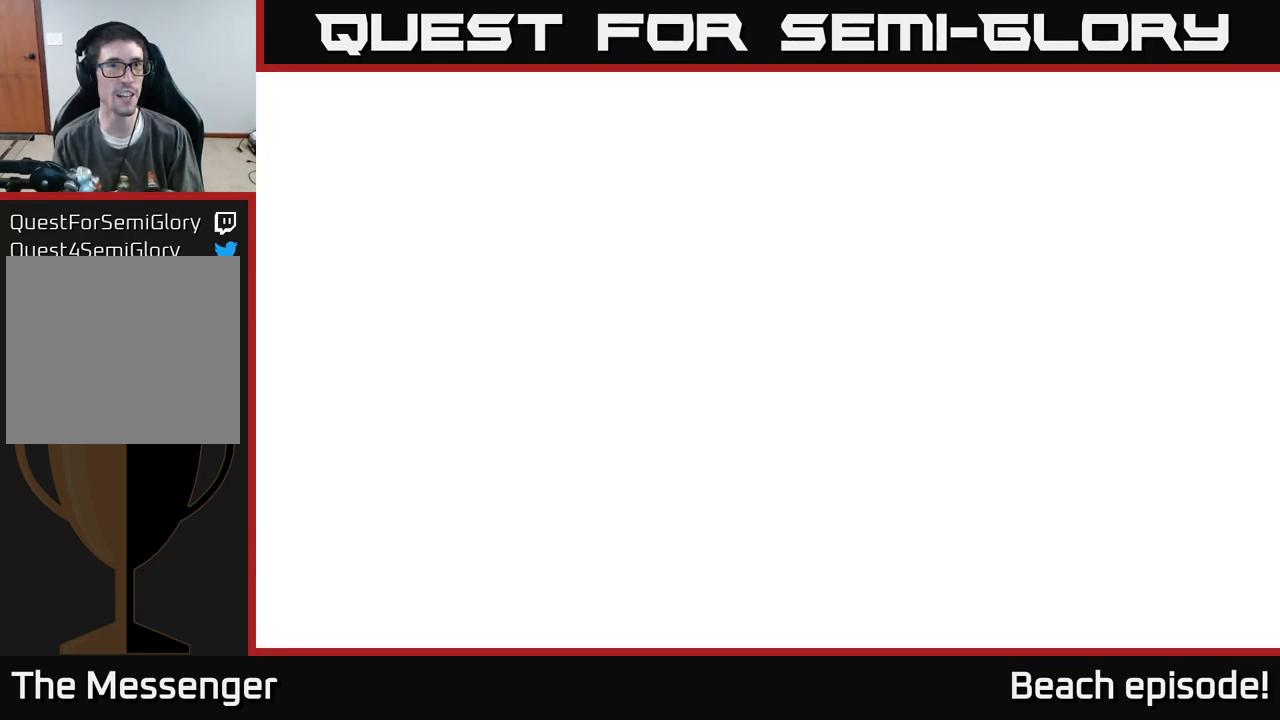
{"buttons": ["DPAD_RIGHT"], "left_stick": "center", "events": []}
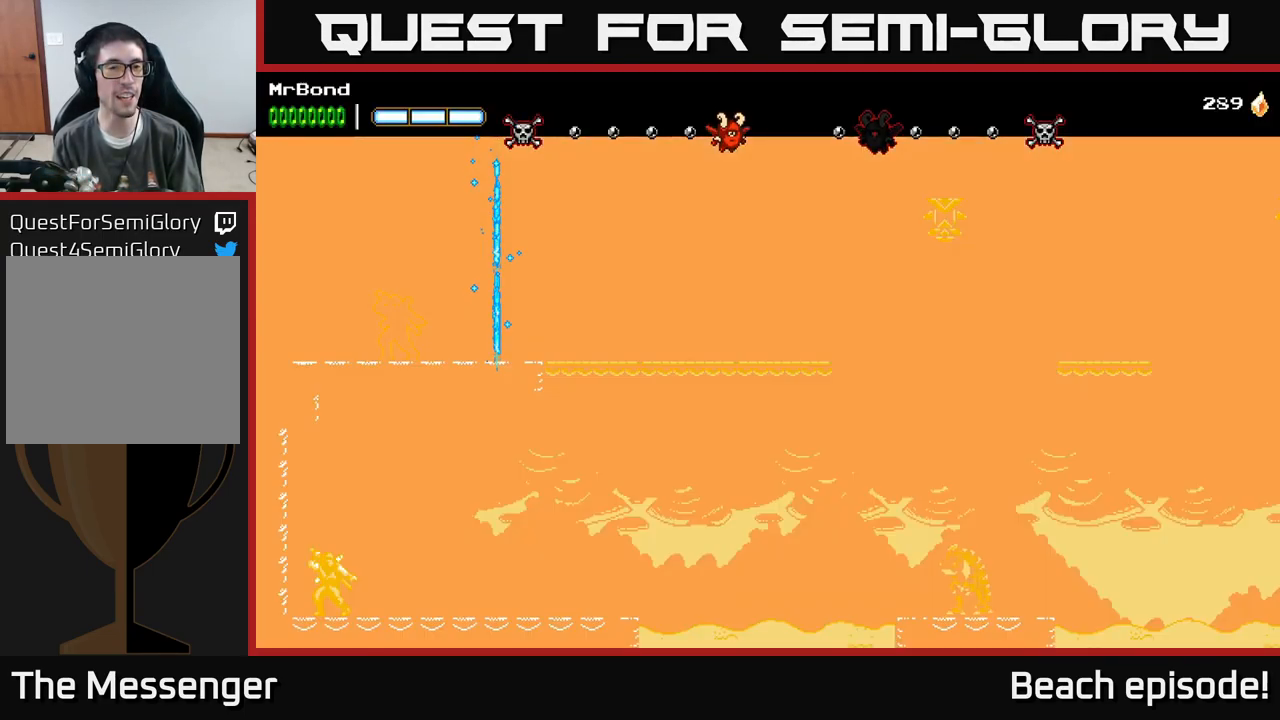
{"buttons": ["DPAD_RIGHT"], "left_stick": "center", "events": []}
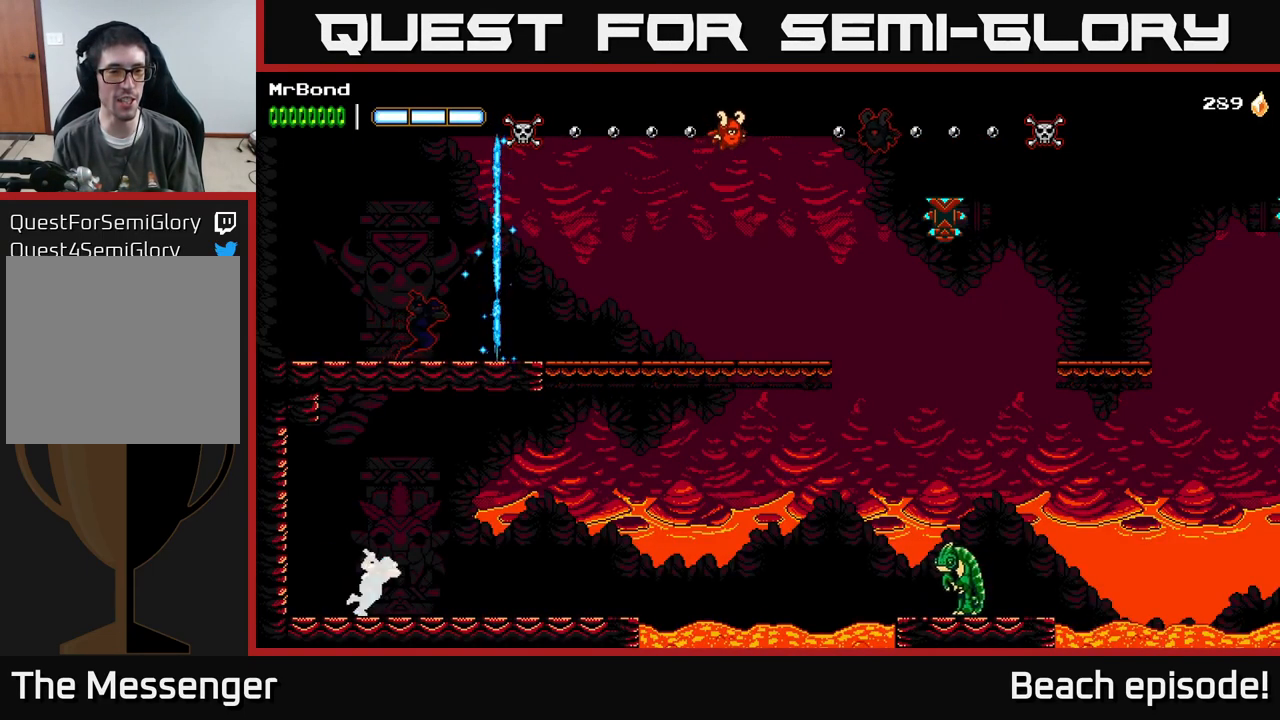
{"buttons": ["DPAD_RIGHT"], "left_stick": "center", "events": []}
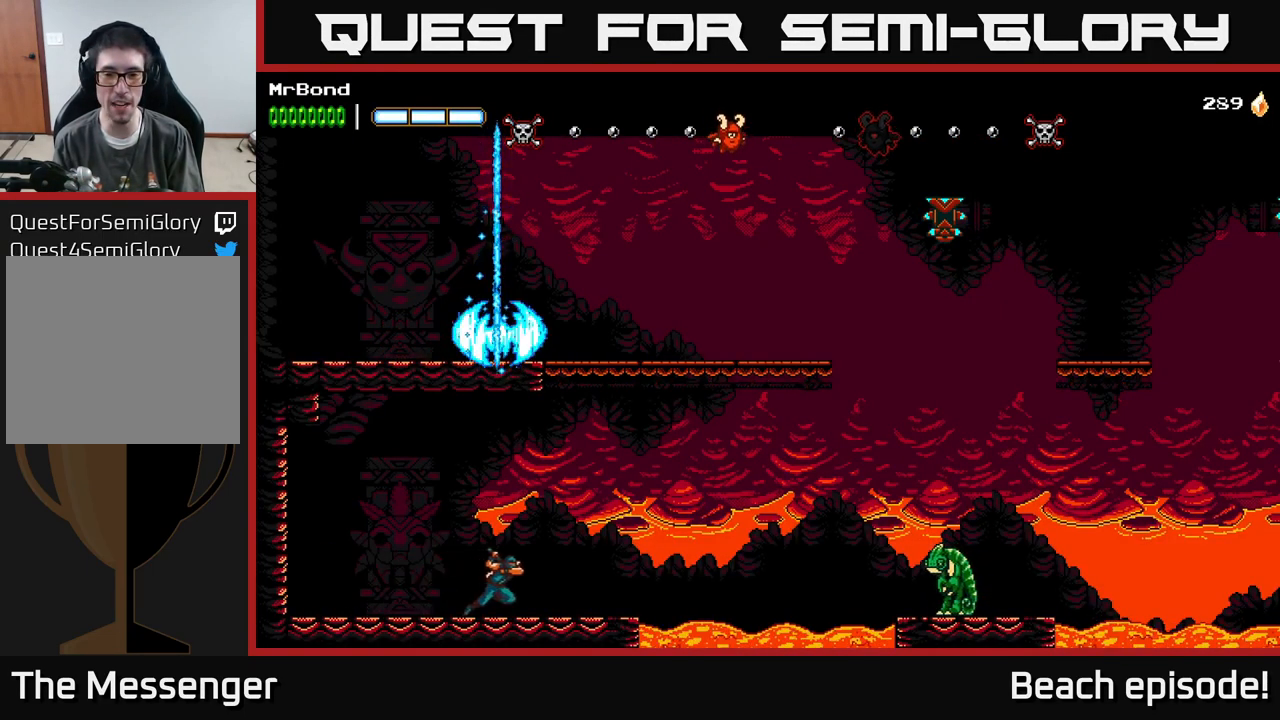
{"buttons": ["A", "DPAD_RIGHT"], "left_stick": "center", "events": [[417, "A", "down"]]}
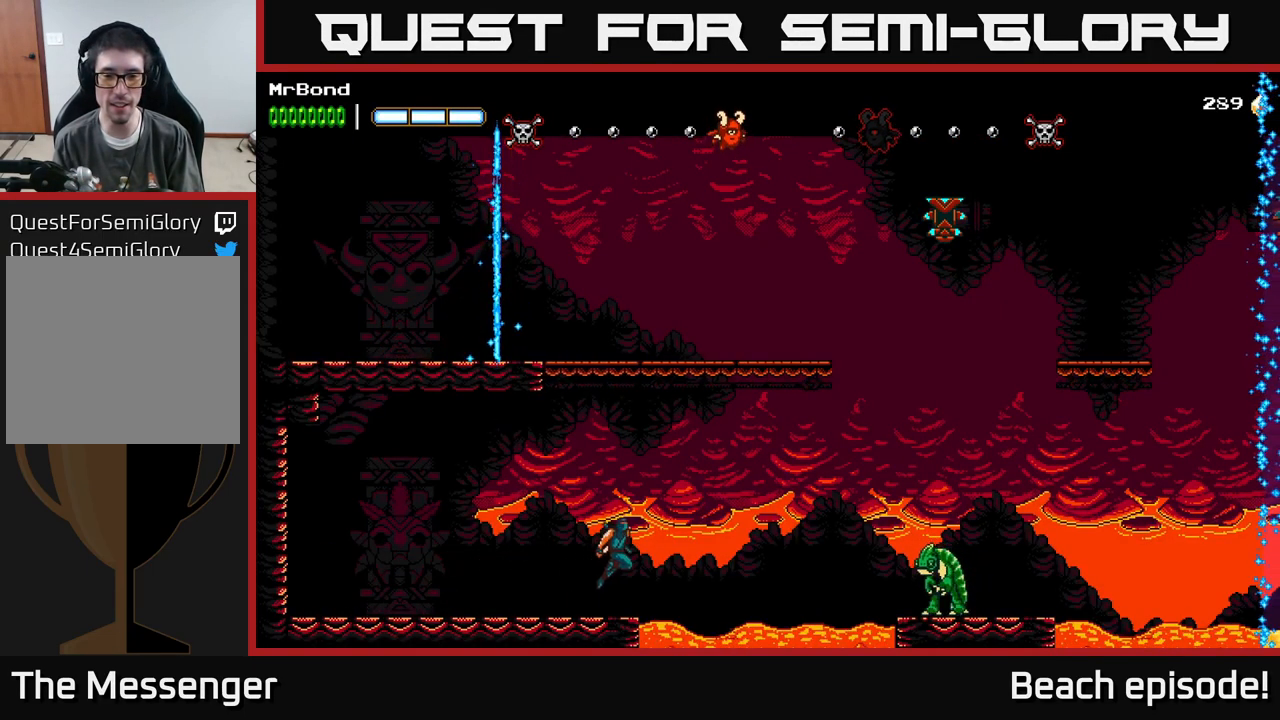
{"buttons": ["DPAD_RIGHT"], "left_stick": "center", "events": [[50, "A", "up"]]}
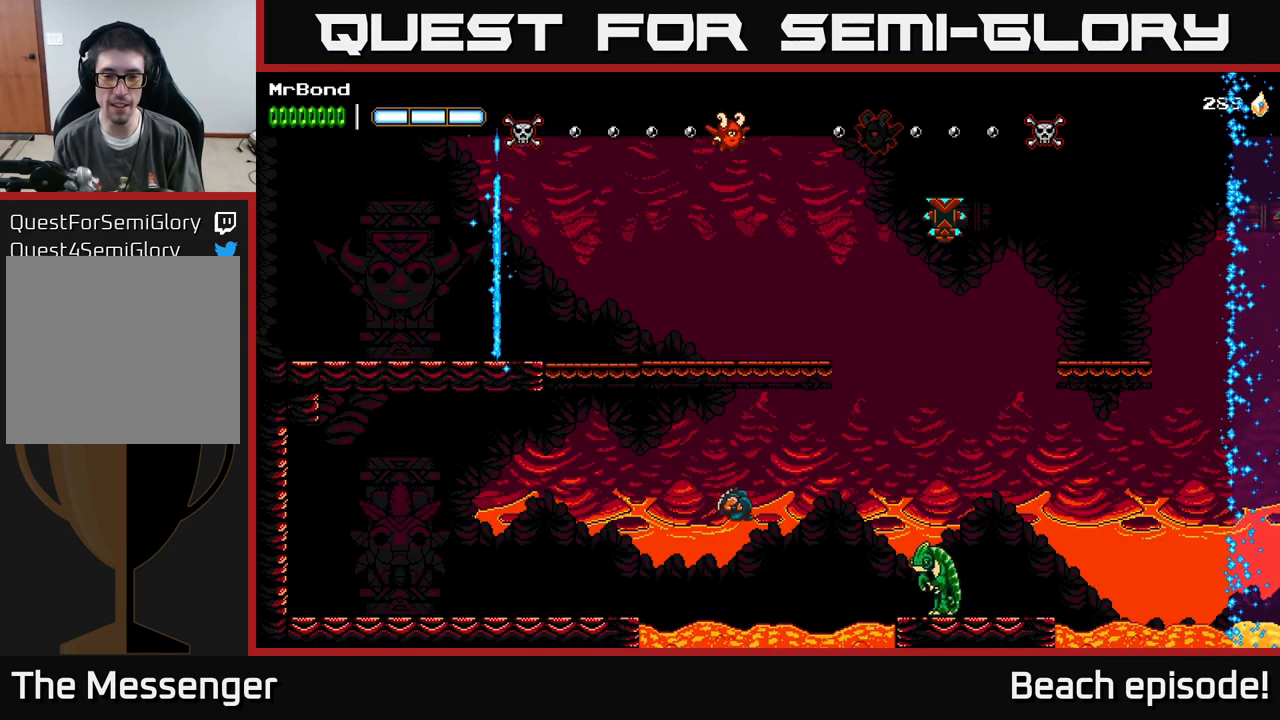
{"buttons": ["DPAD_RIGHT"], "left_stick": "center", "events": [[117, "B", "down"], [284, "B", "up"]]}
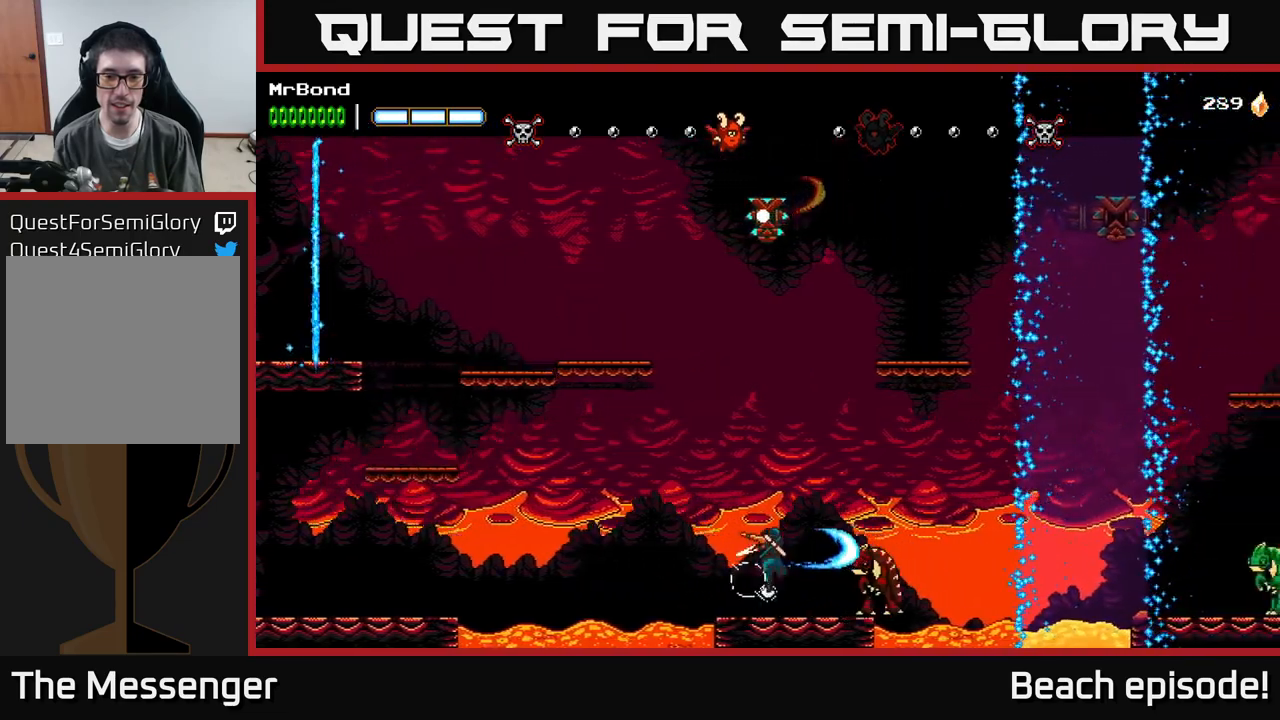
{"buttons": ["A", "DPAD_RIGHT"], "left_stick": "center", "events": [[367, "A", "down"]]}
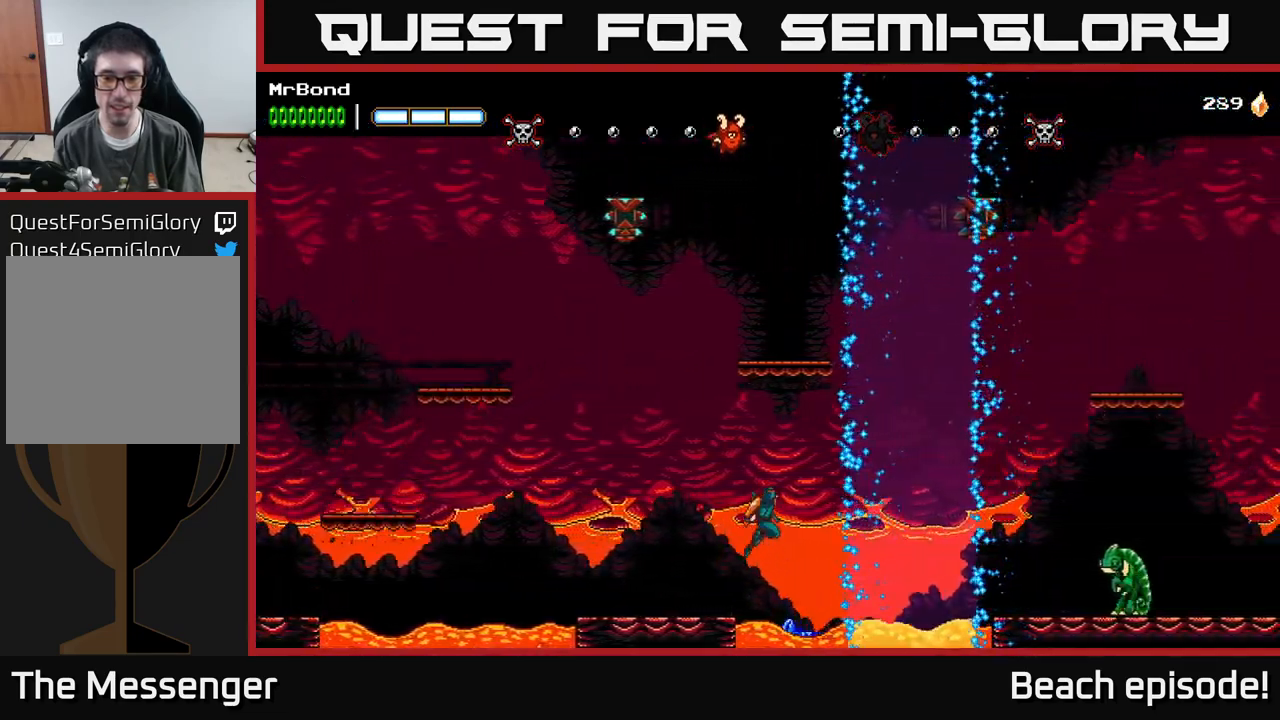
{"buttons": ["DPAD_RIGHT"], "left_stick": "center", "events": [[334, "A", "up"]]}
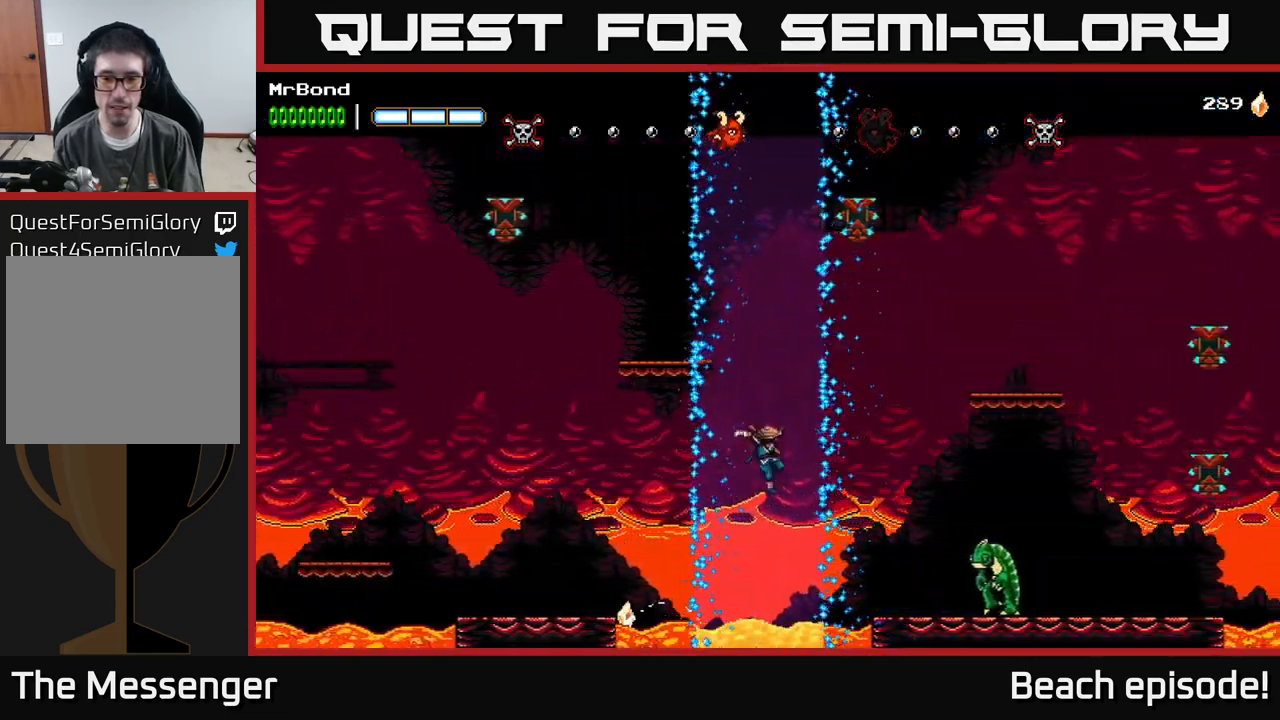
{"buttons": ["DPAD_RIGHT"], "left_stick": "center", "events": [[217, "B", "down"], [384, "B", "up"]]}